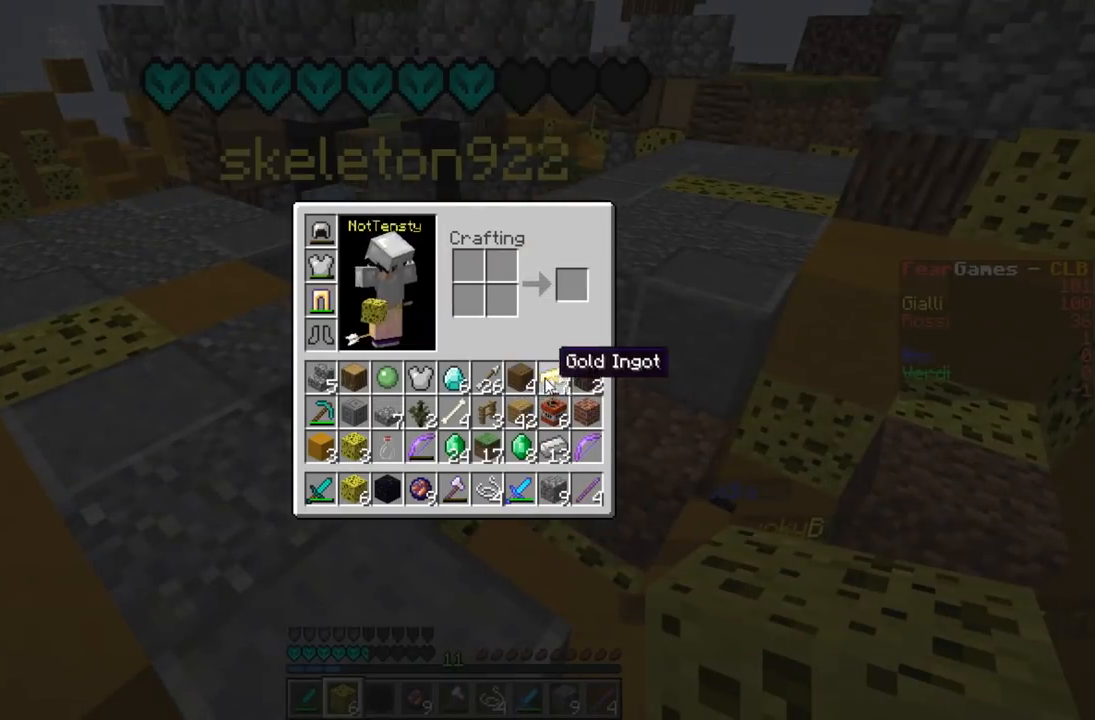
Gameplay with keyboard; each line is a JSON object with the keys held at the frame after it. "events" lists presses ("down") and releases ("up") of "a", "d", "s" and "w" between this image and that frame as [ms after this image, input, new state], when the widget could be followed in between. No other keys are recorded. Mouse input is not recorded.
{"keys": [], "events": []}
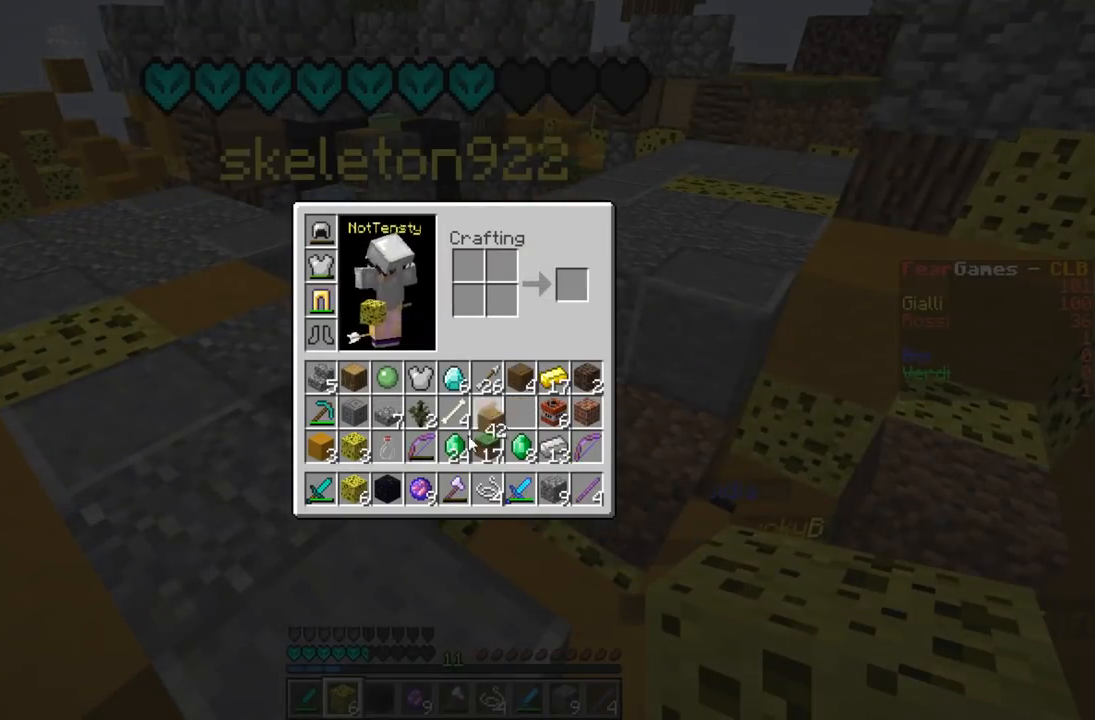
{"keys": [], "events": []}
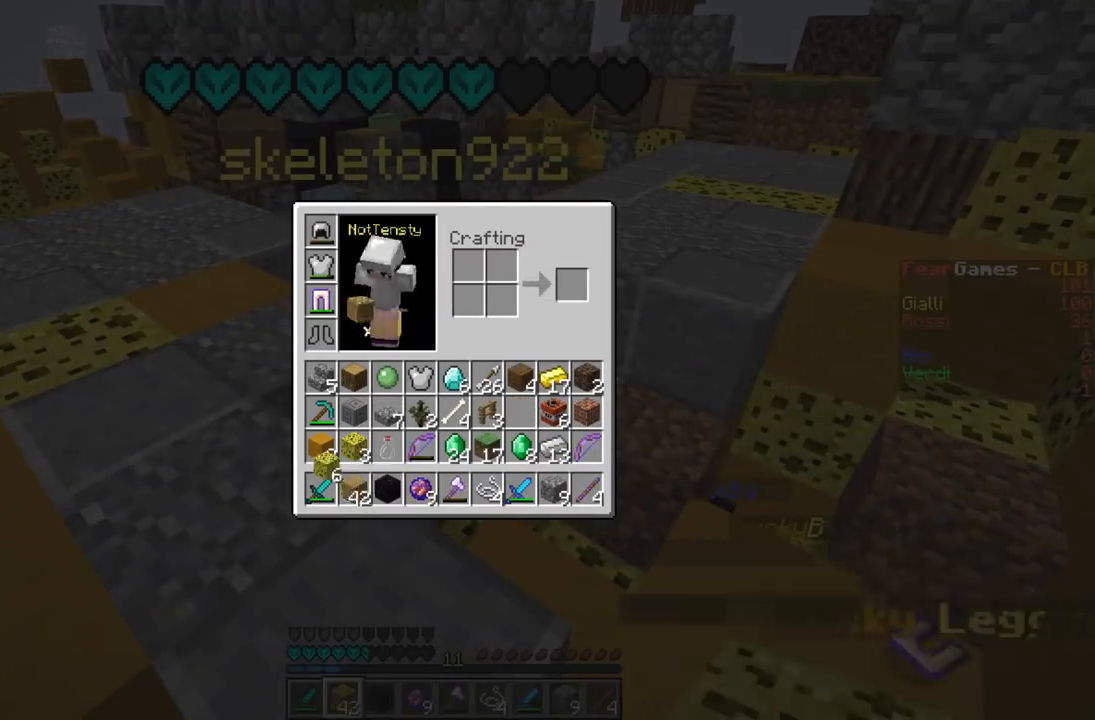
{"keys": ["w"], "events": [[100, "w", "down"], [233, "w", "up"], [300, "w", "down"]]}
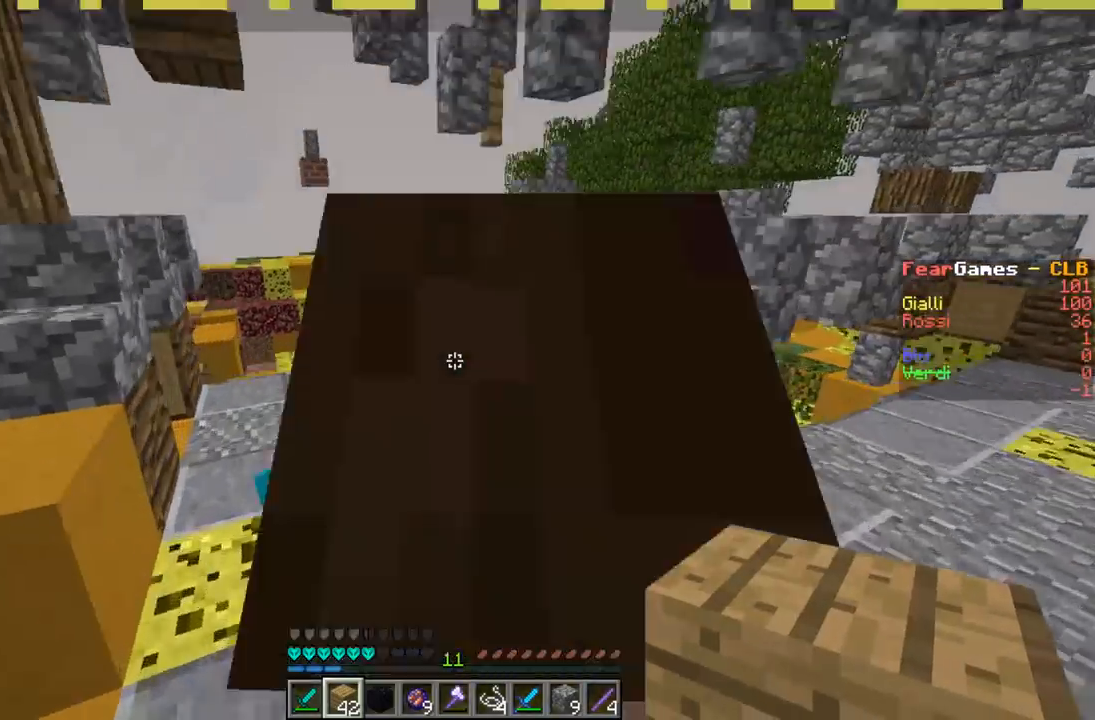
{"keys": ["a", "w"], "events": [[500, "a", "down"]]}
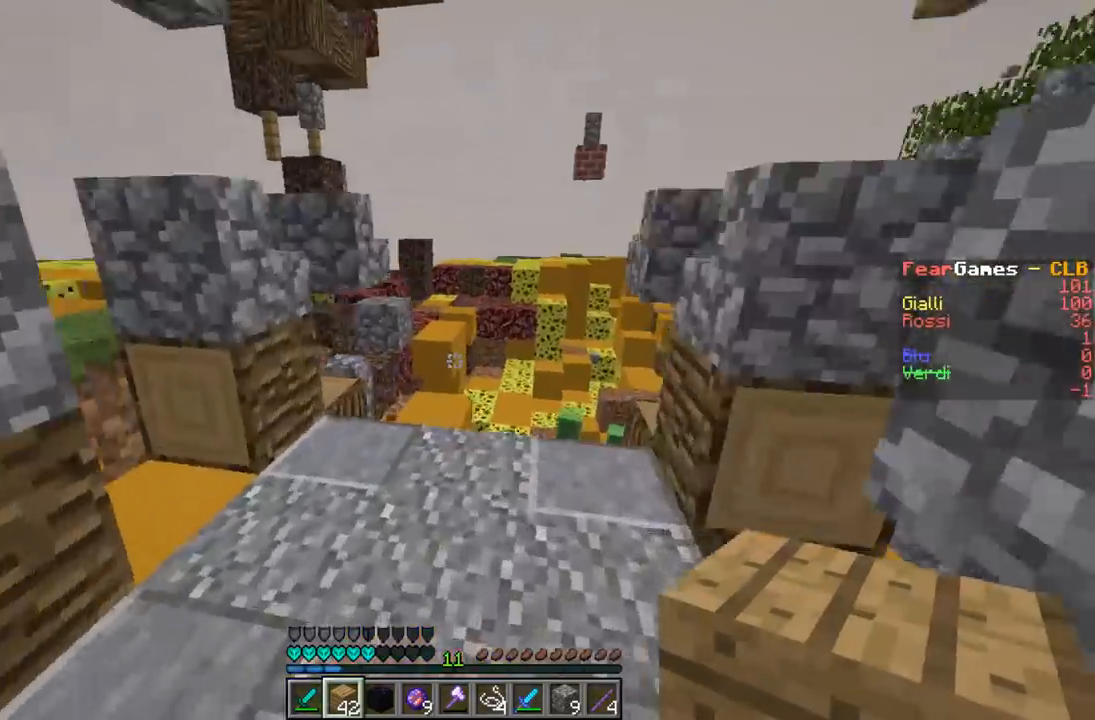
{"keys": ["w"], "events": [[333, "a", "up"]]}
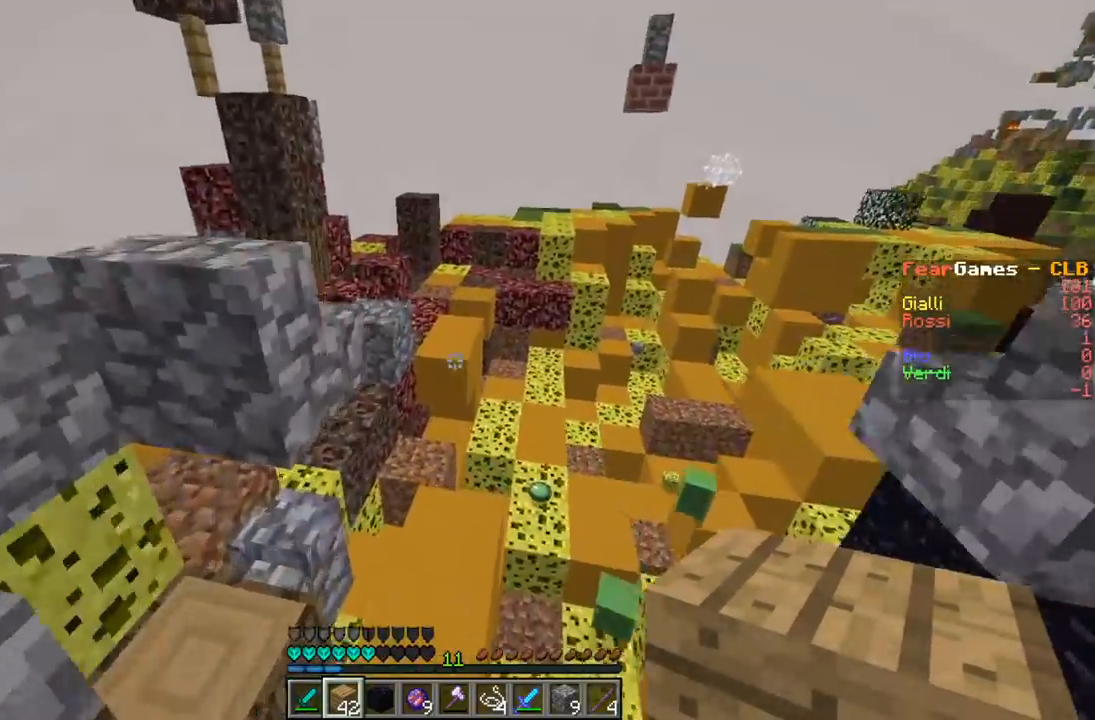
{"keys": ["w"], "events": []}
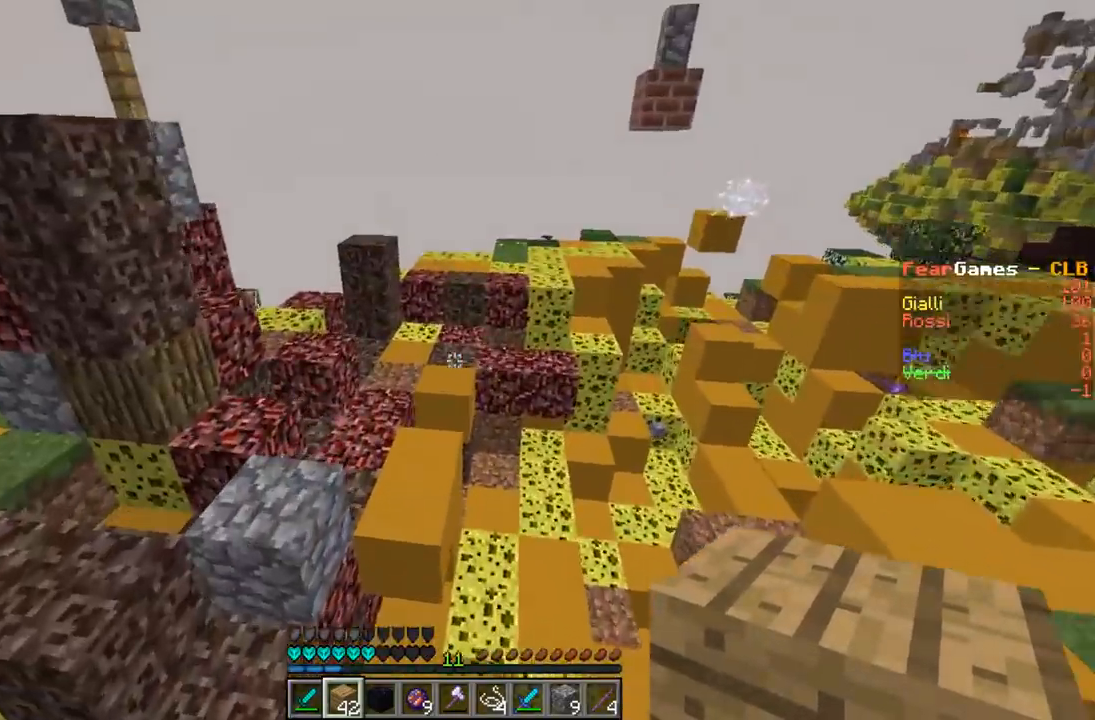
{"keys": ["a", "w"], "events": [[167, "a", "down"]]}
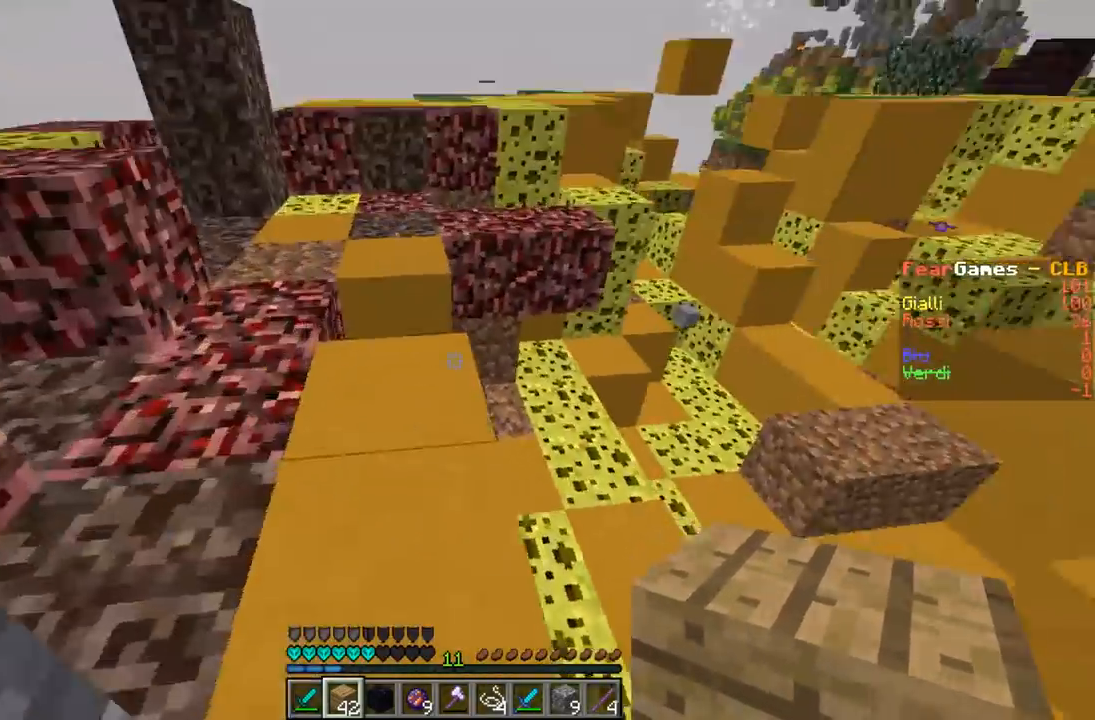
{"keys": ["w"], "events": [[100, "a", "up"], [400, "w", "up"], [500, "w", "down"]]}
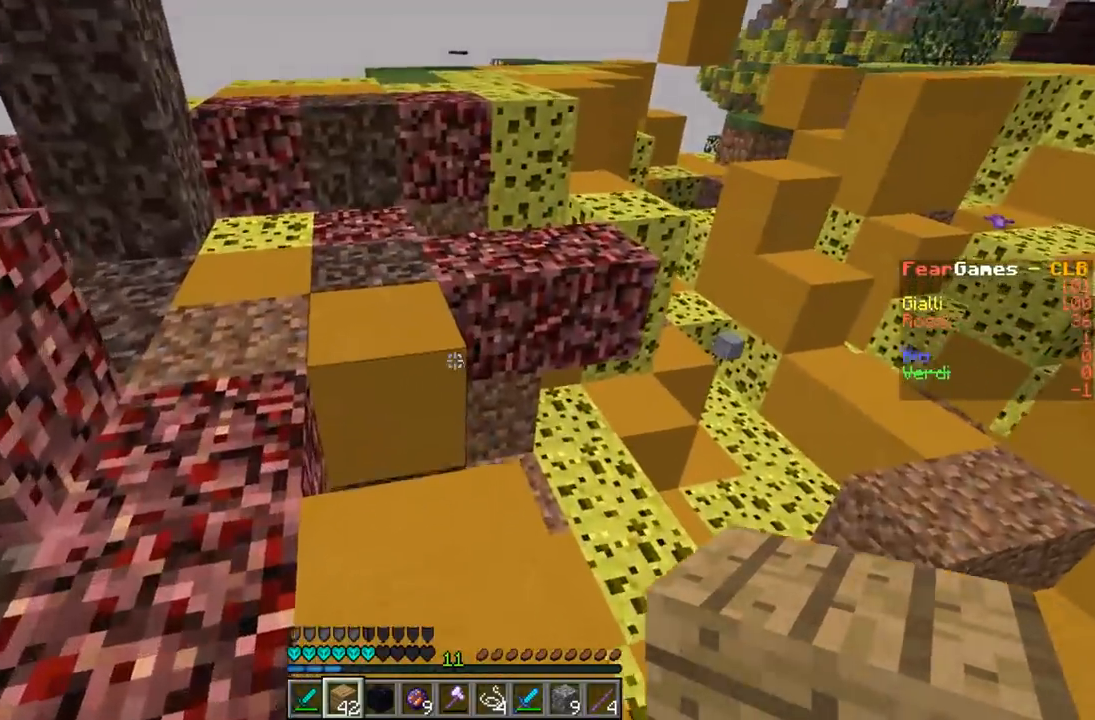
{"keys": ["w"], "events": [[233, "a", "down"], [500, "a", "up"]]}
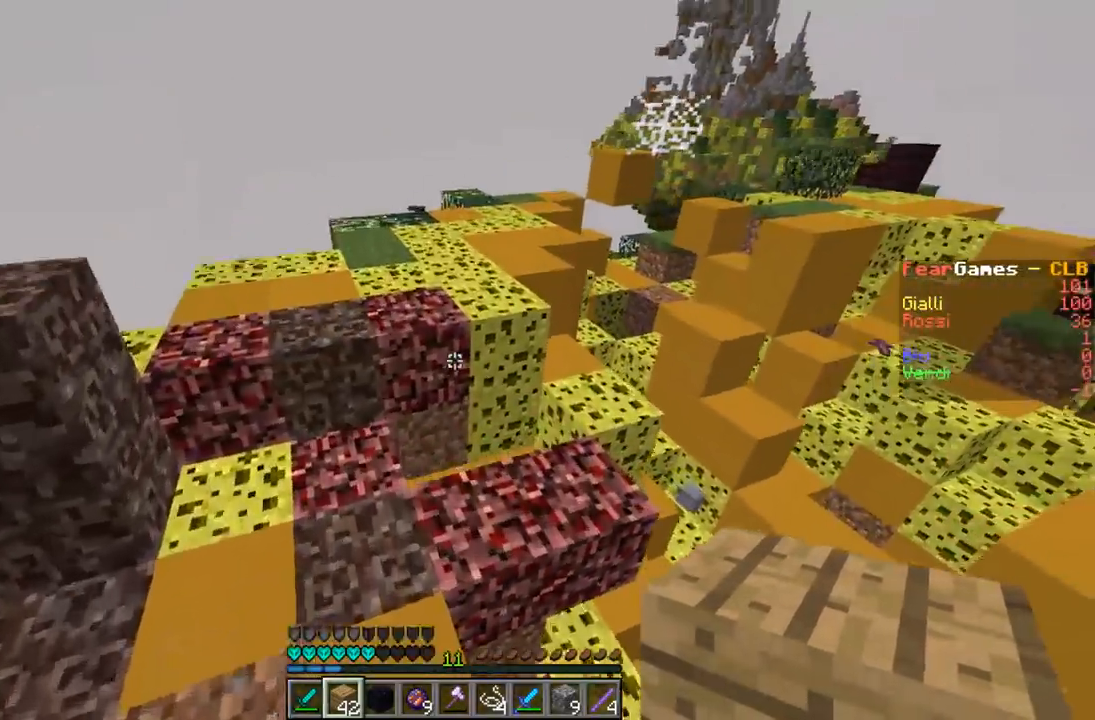
{"keys": ["w"], "events": []}
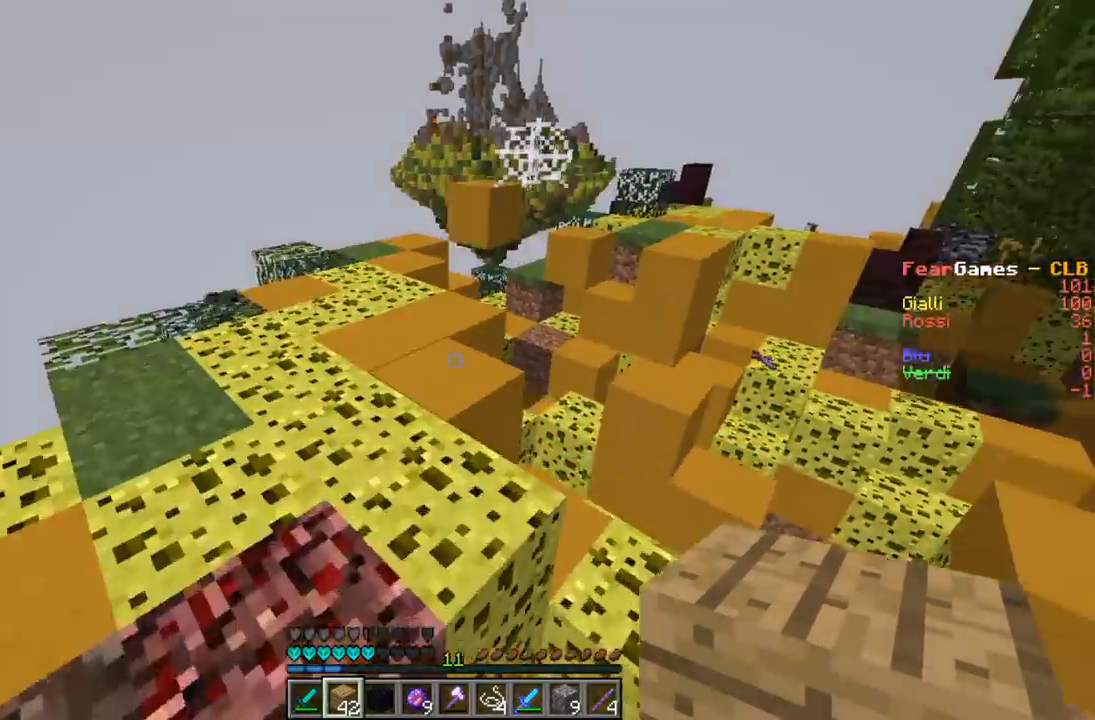
{"keys": ["a", "w"], "events": [[167, "a", "down"]]}
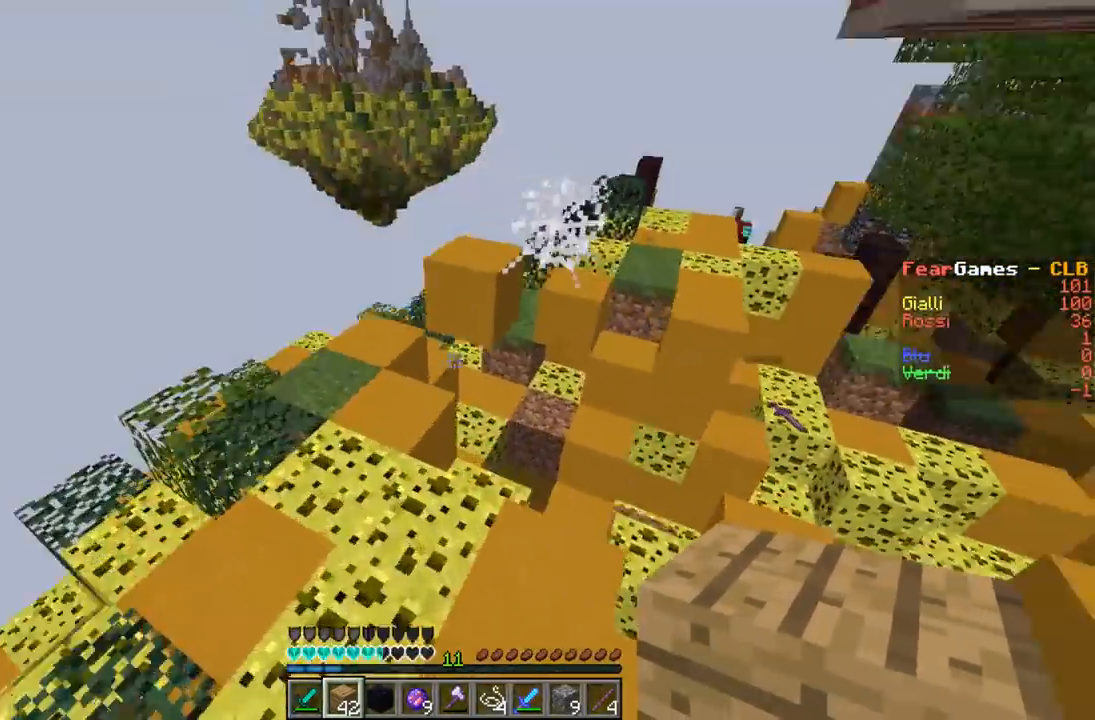
{"keys": ["a", "w"], "events": [[100, "a", "up"], [433, "a", "down"]]}
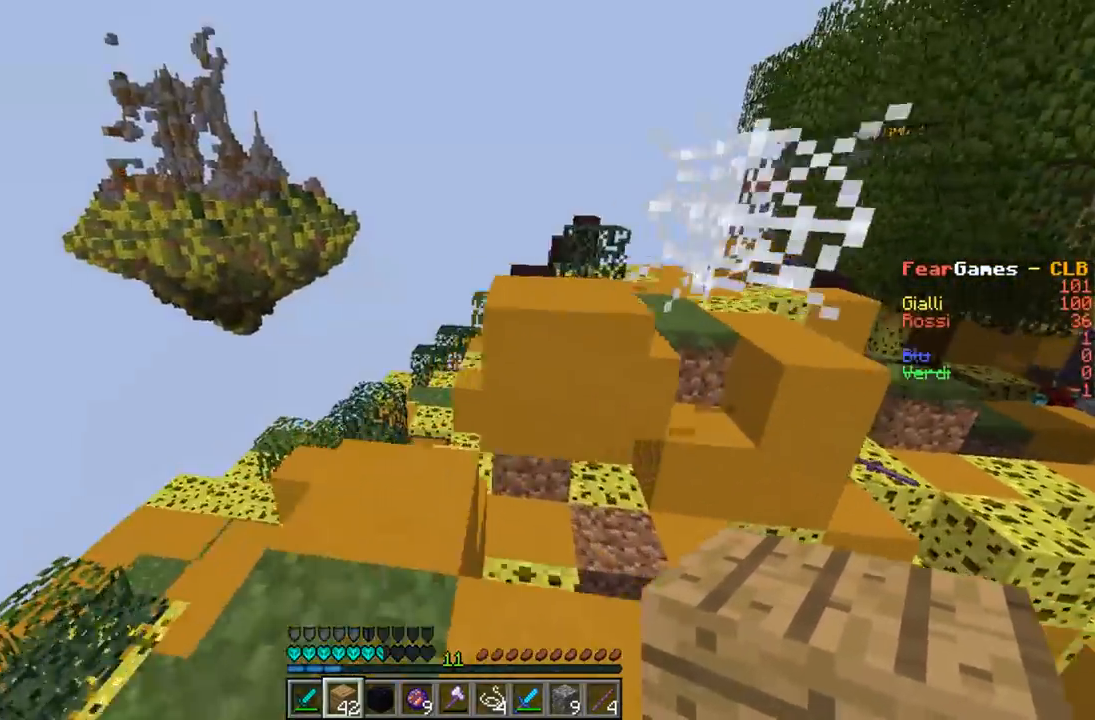
{"keys": ["w"], "events": [[133, "a", "up"]]}
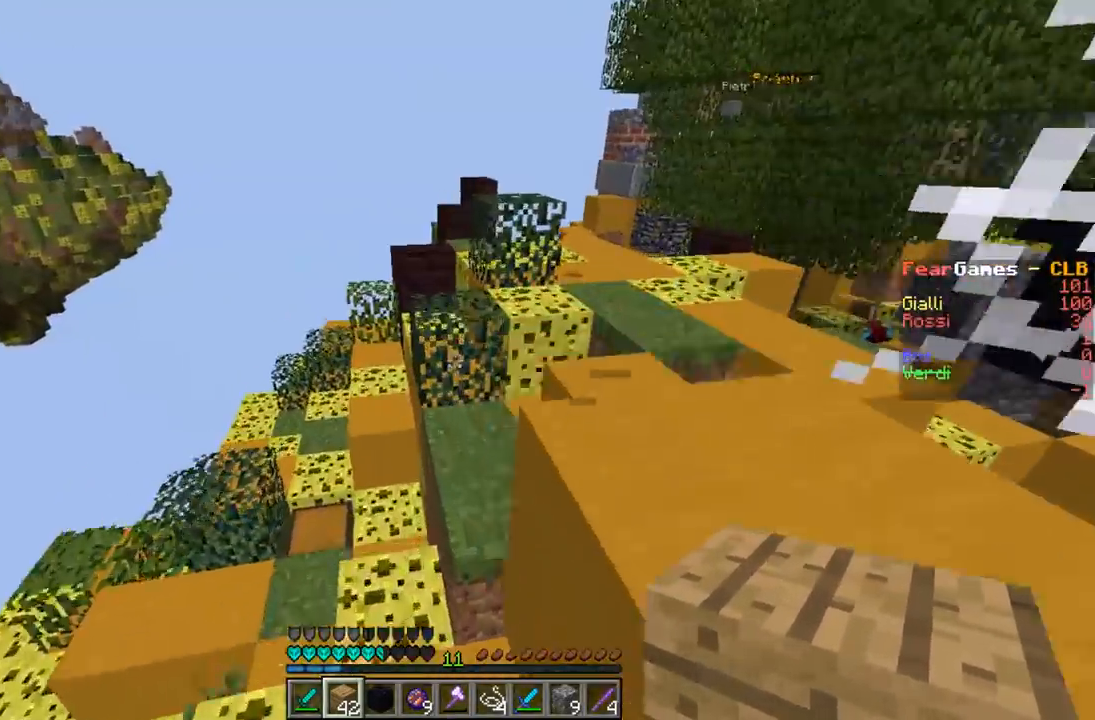
{"keys": ["d", "w"], "events": [[333, "d", "down"]]}
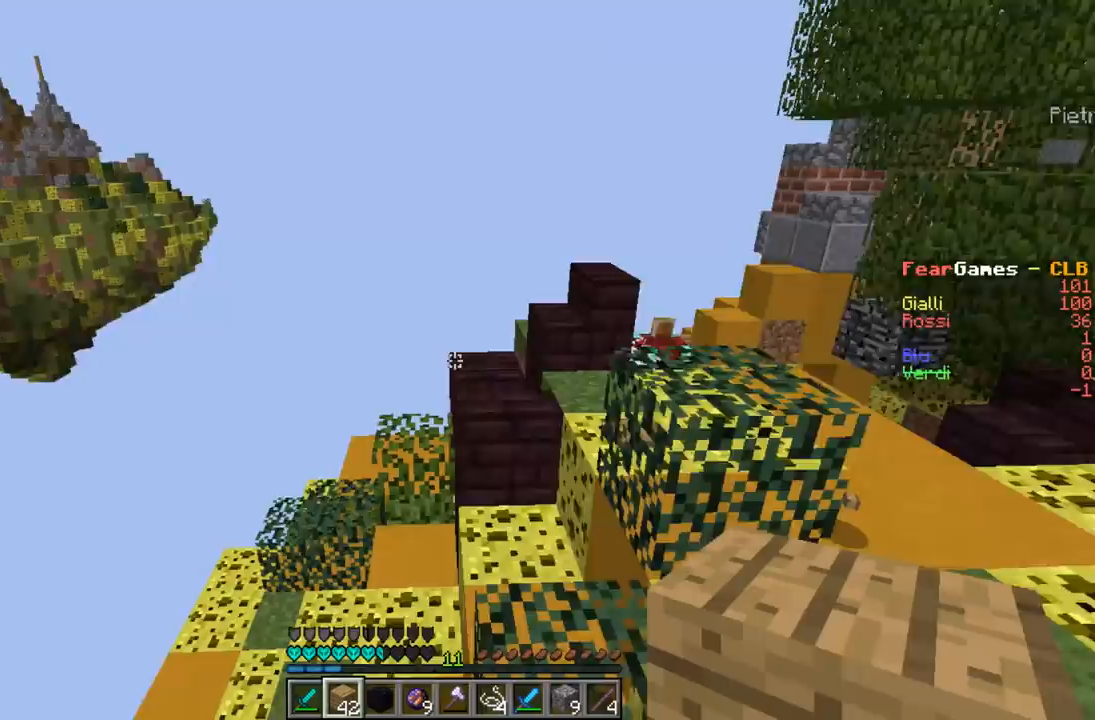
{"keys": ["d"], "events": [[367, "w", "up"]]}
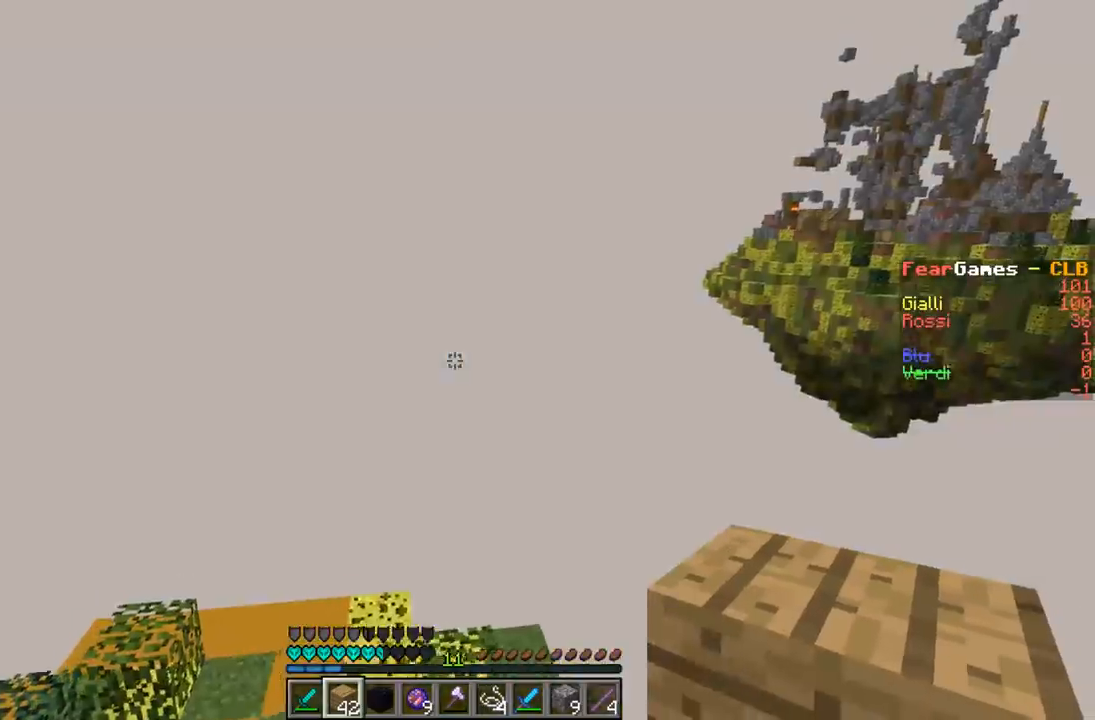
{"keys": ["w"], "events": [[133, "s", "down"], [300, "s", "up"], [333, "d", "up"], [367, "w", "down"]]}
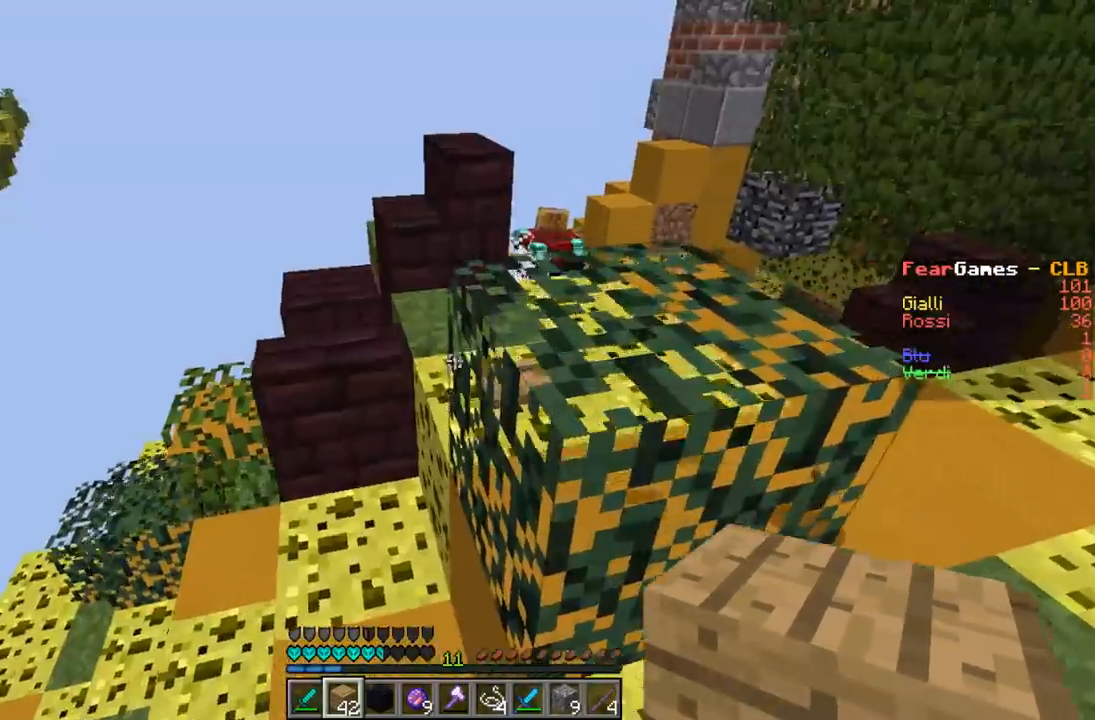
{"keys": ["d", "w"], "events": [[167, "d", "down"]]}
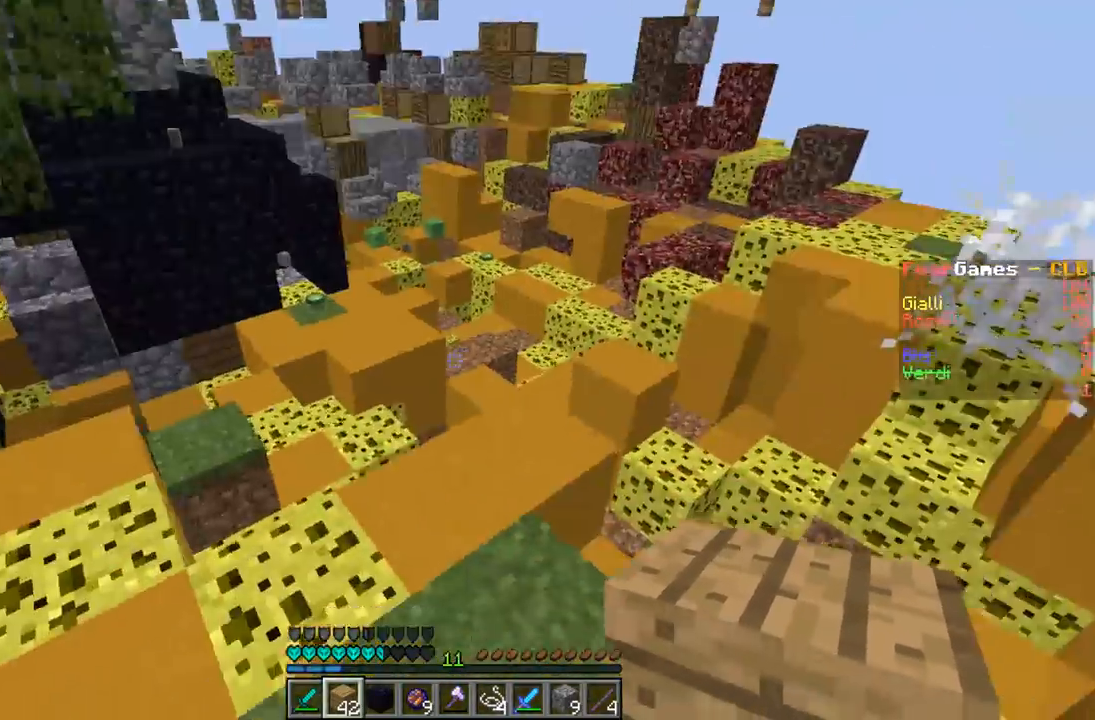
{"keys": ["w"], "events": [[100, "d", "up"], [267, "w", "up"], [500, "w", "down"]]}
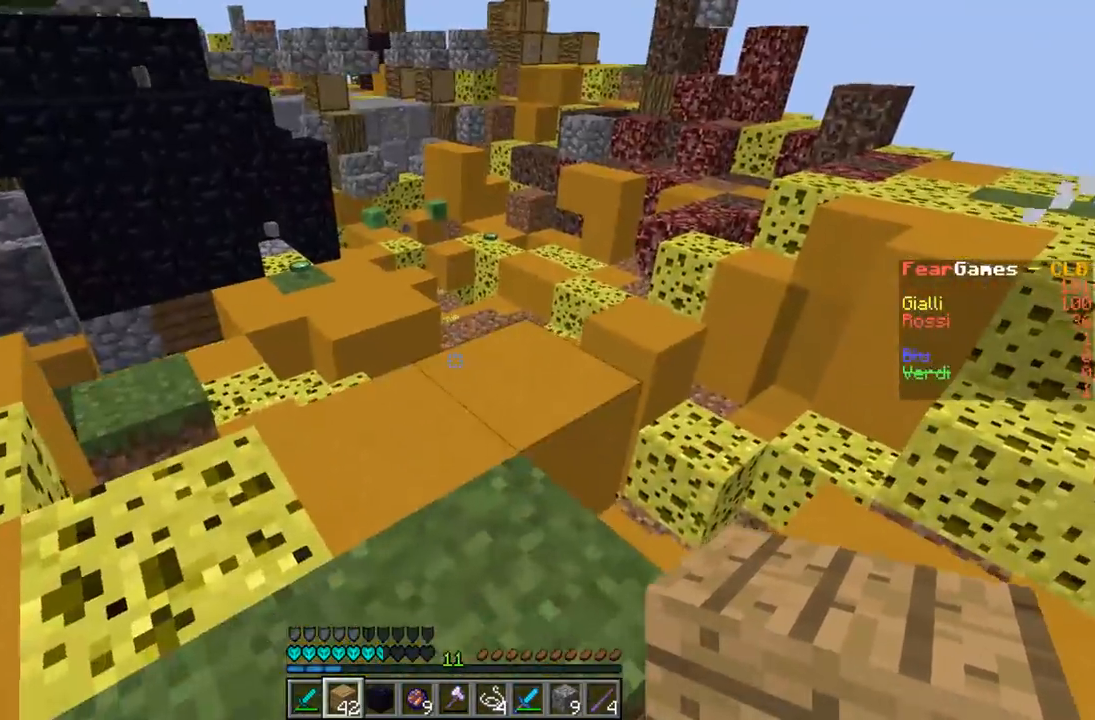
{"keys": ["d", "w"], "events": [[433, "d", "down"]]}
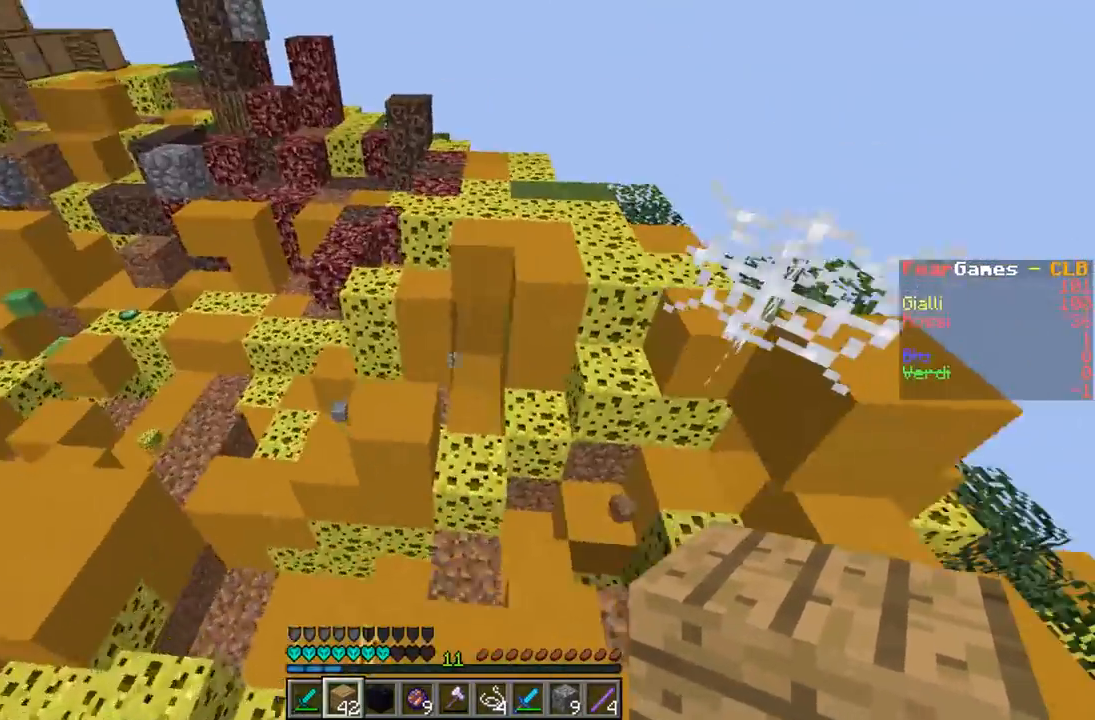
{"keys": ["a", "d", "w"], "events": [[167, "d", "up"], [233, "a", "down"], [467, "d", "down"]]}
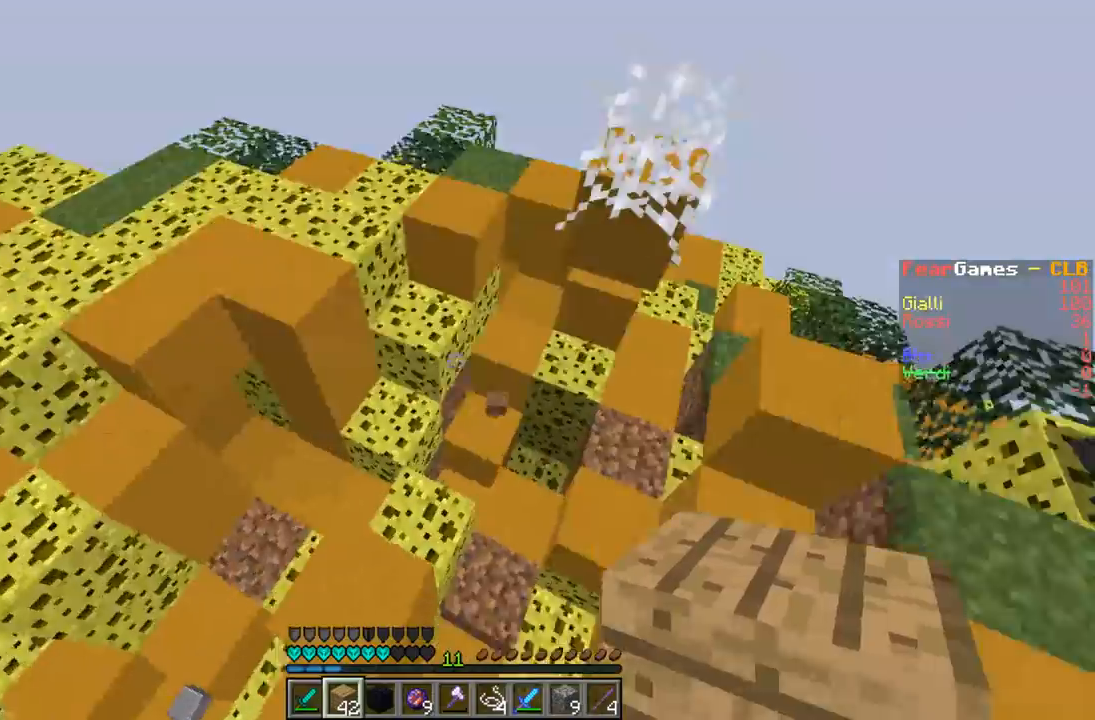
{"keys": ["a", "w"], "events": [[67, "a", "up"], [400, "d", "up"], [467, "a", "down"]]}
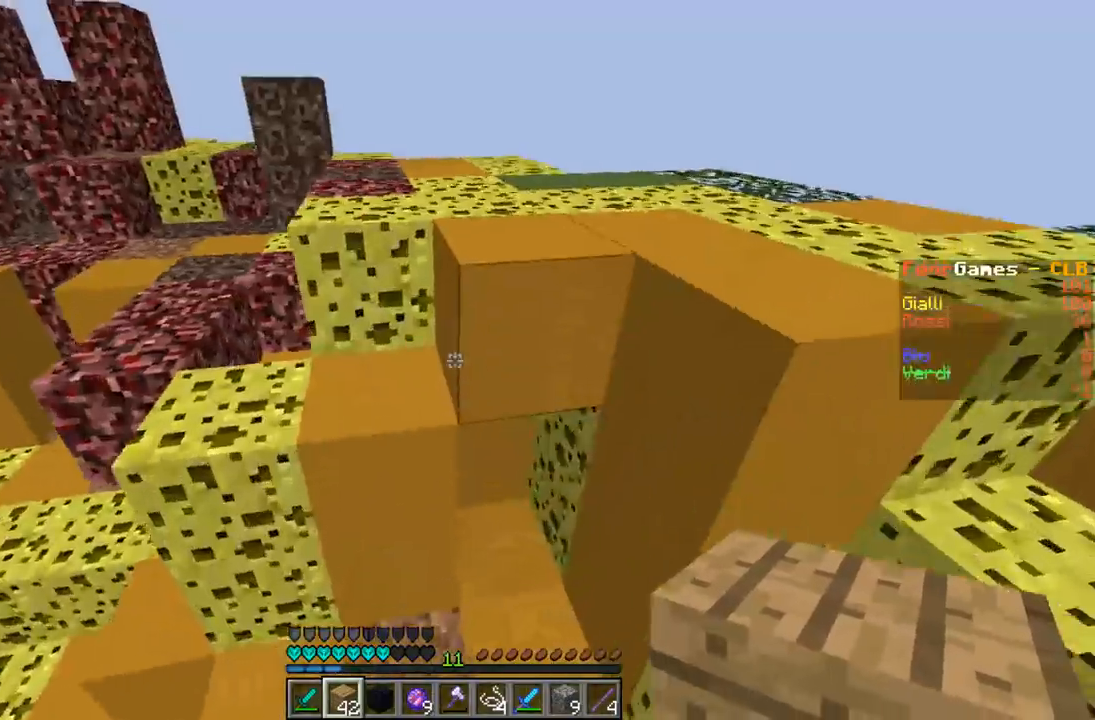
{"keys": ["d", "w"], "events": [[200, "a", "up"], [300, "d", "down"]]}
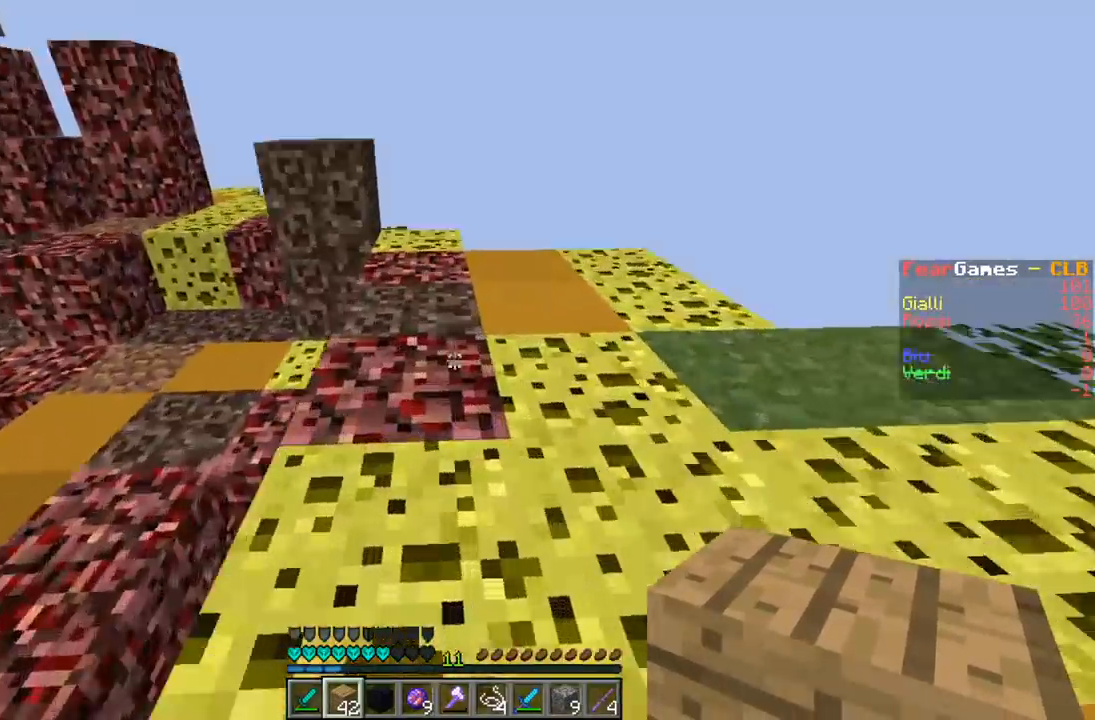
{"keys": [], "events": [[367, "w", "up"], [500, "d", "up"]]}
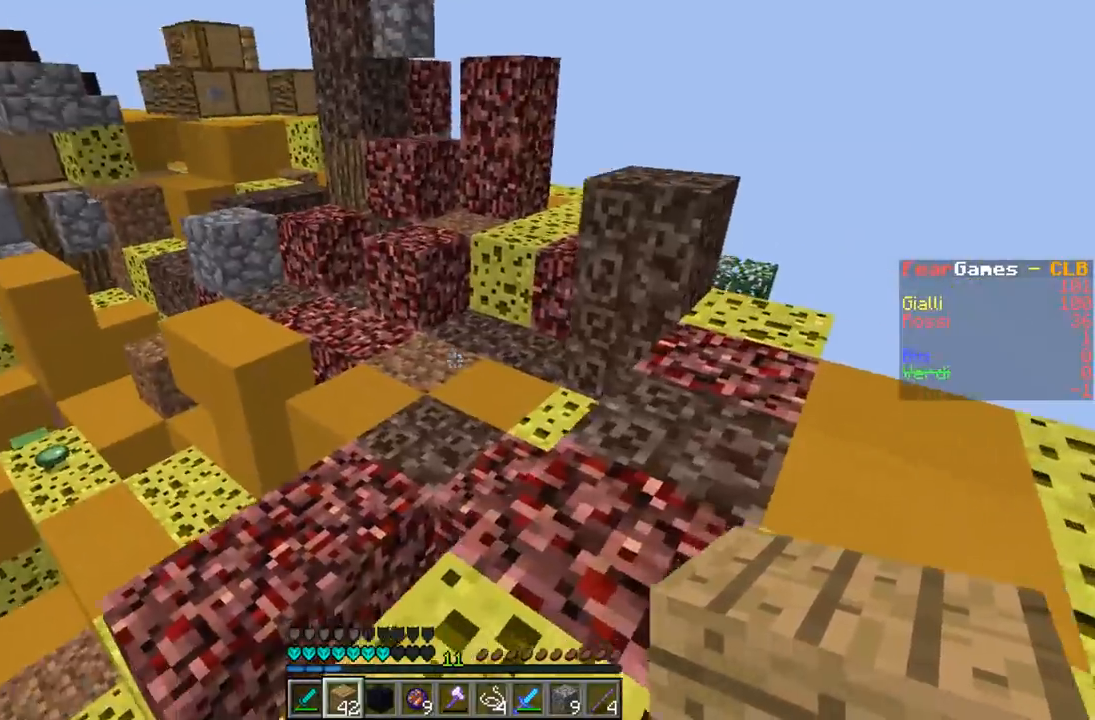
{"keys": ["d", "w"], "events": [[67, "w", "down"], [200, "w", "up"], [233, "w", "down"], [400, "d", "down"]]}
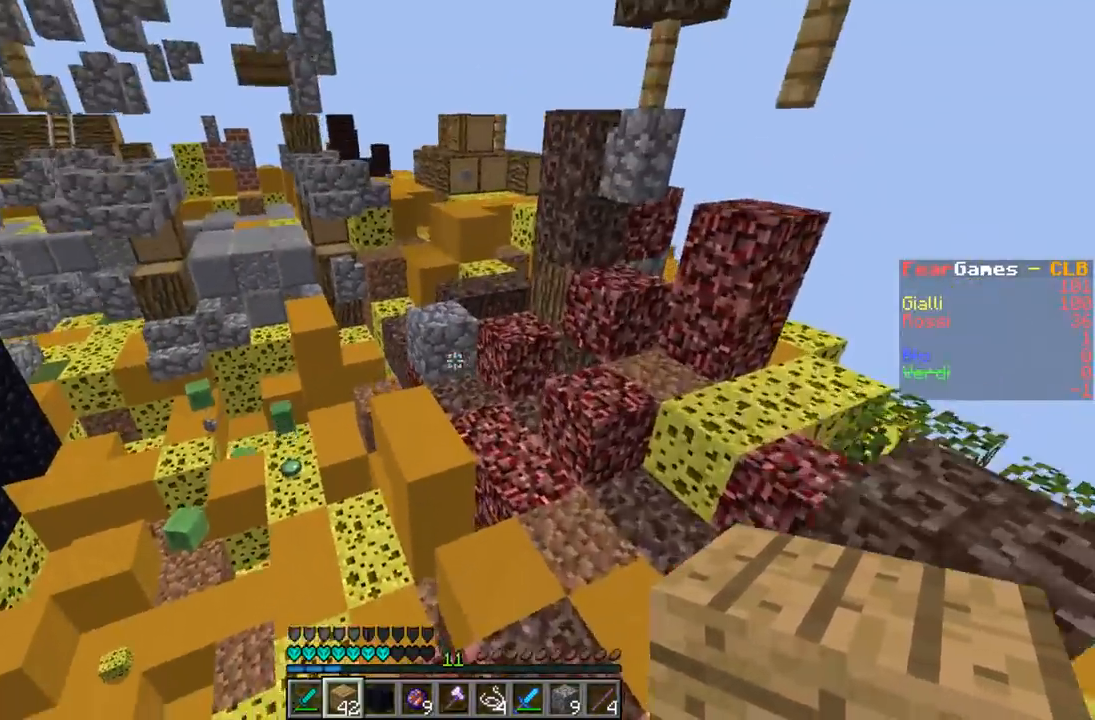
{"keys": ["d", "w"], "events": [[67, "d", "up"], [367, "d", "down"]]}
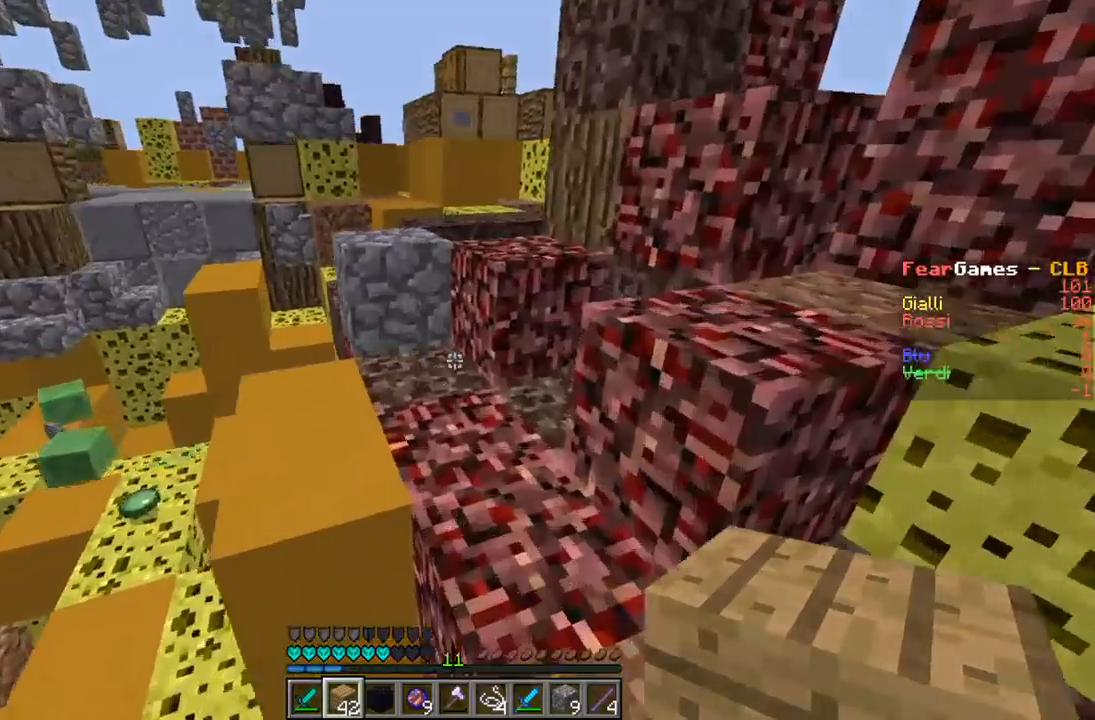
{"keys": ["d", "w"], "events": [[67, "d", "up"], [333, "d", "down"]]}
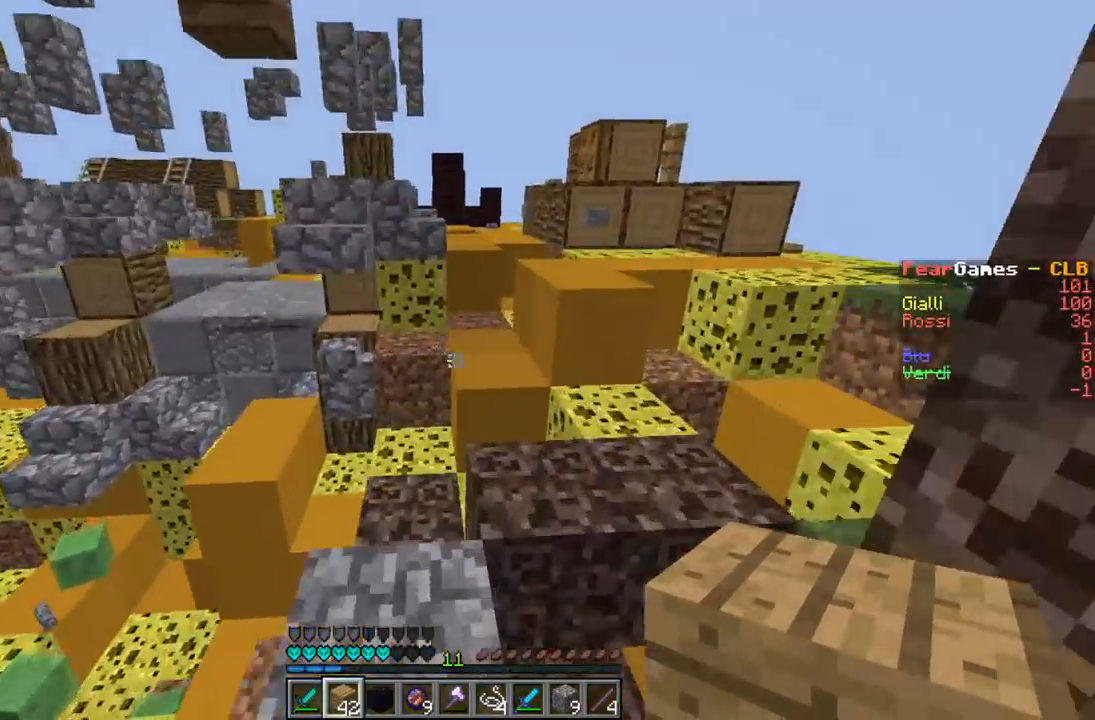
{"keys": ["a", "w"], "events": [[133, "d", "up"], [300, "a", "down"]]}
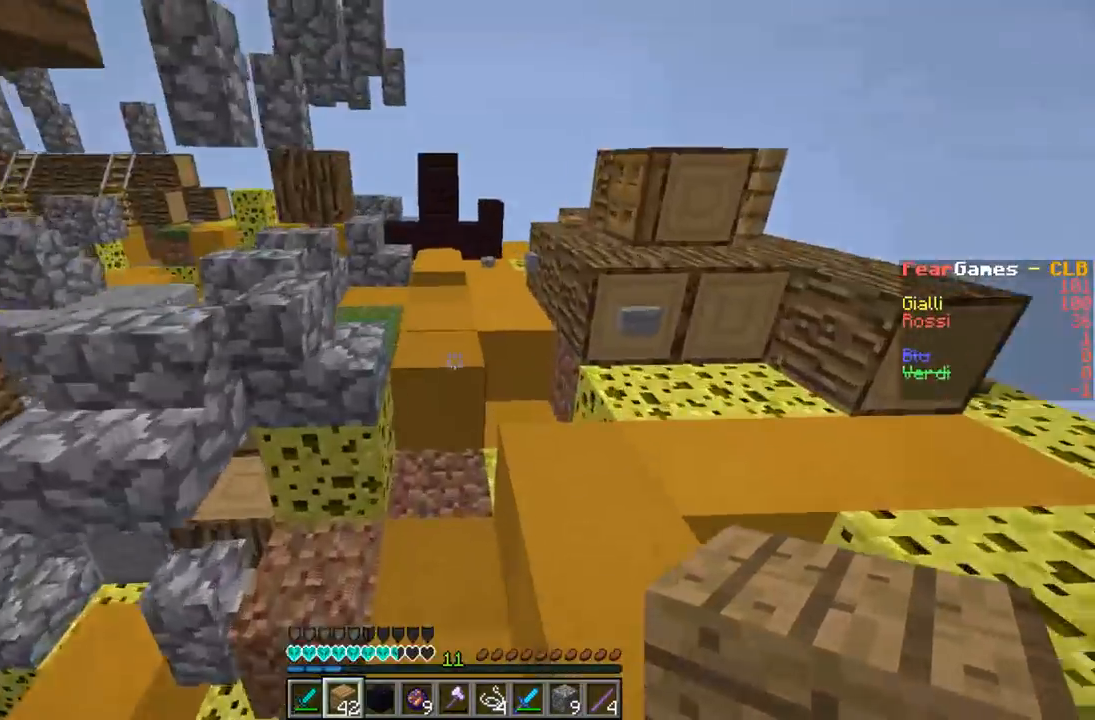
{"keys": ["w"], "events": [[200, "a", "up"], [200, "d", "down"], [367, "a", "down"], [400, "d", "up"], [500, "a", "up"]]}
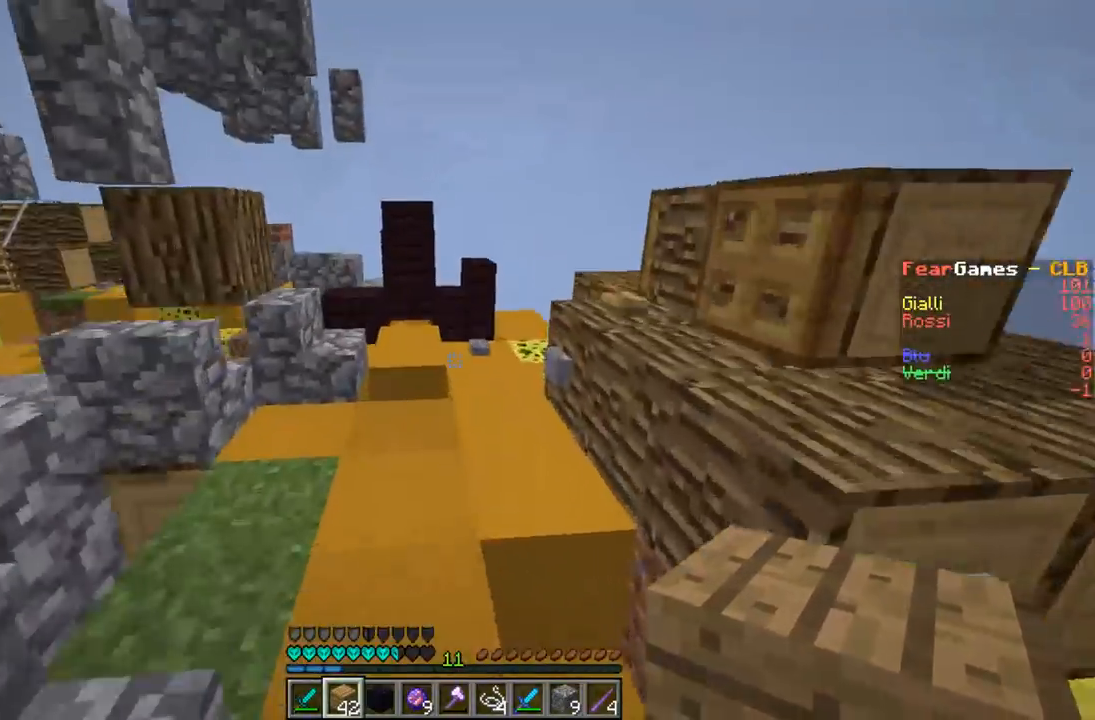
{"keys": ["d", "w"], "events": [[467, "d", "down"]]}
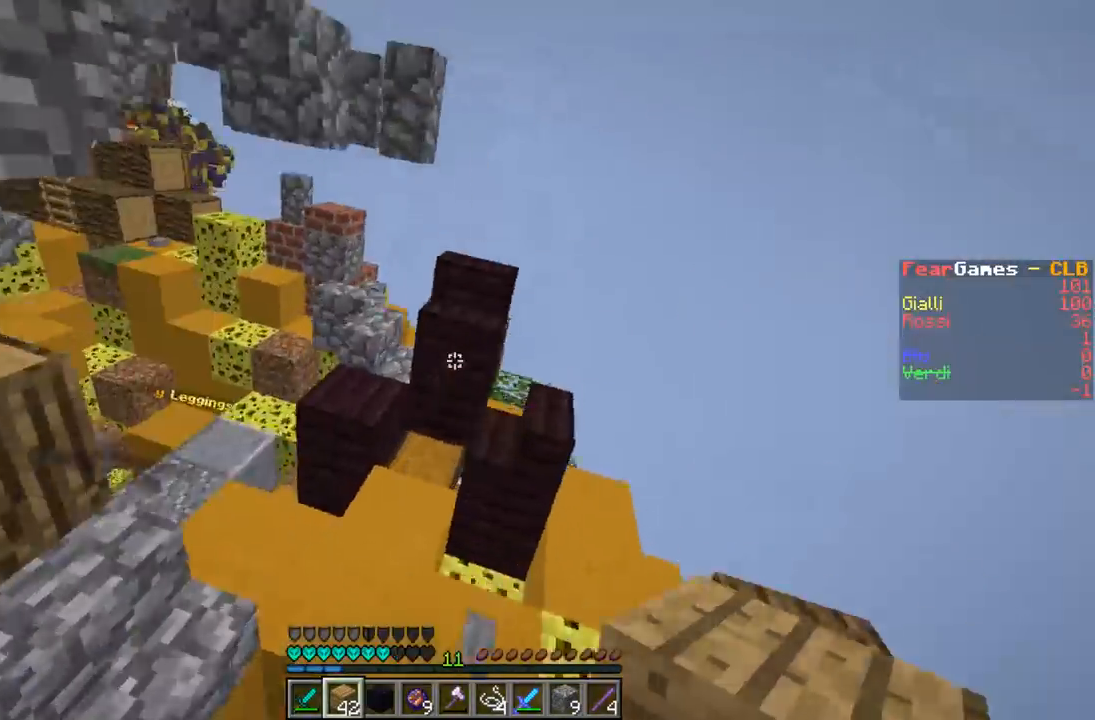
{"keys": ["a", "w"], "events": [[167, "d", "up"], [200, "a", "down"]]}
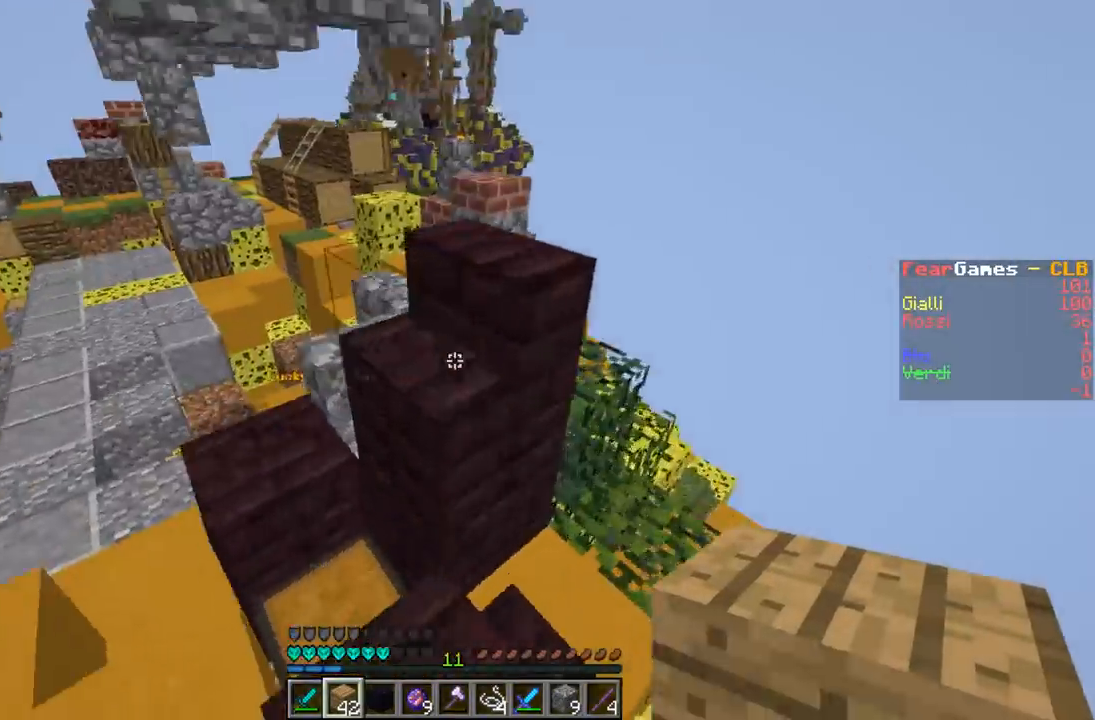
{"keys": ["w"], "events": [[467, "a", "up"]]}